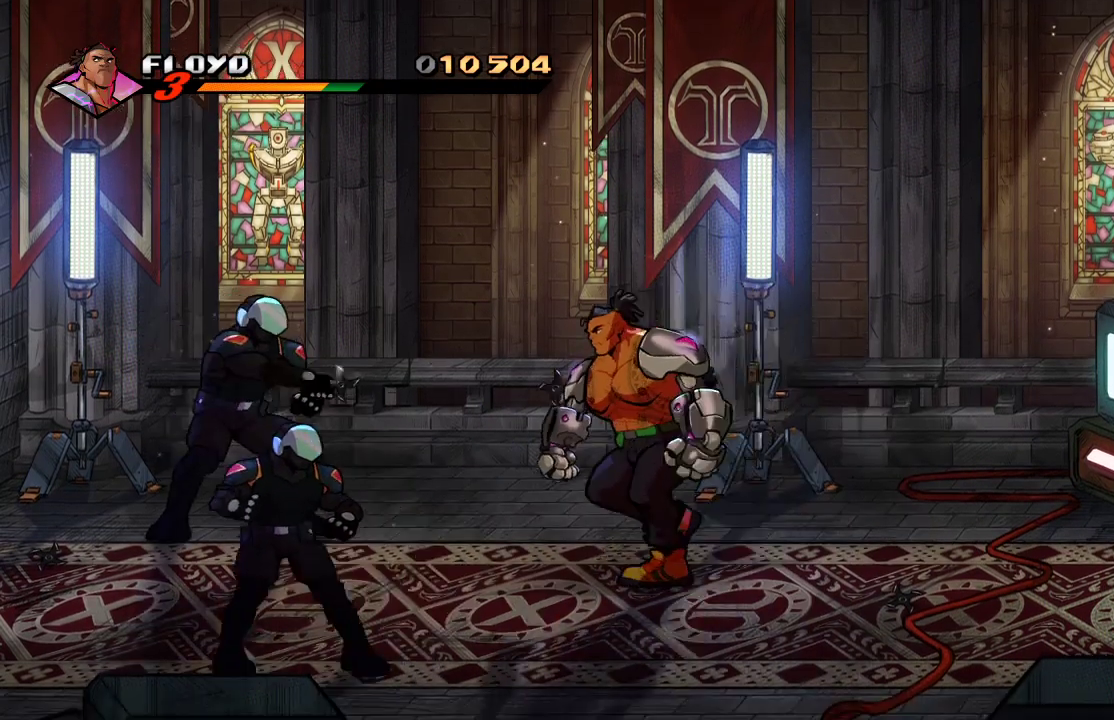
Gameplay with a controller (PlayStation layout); each line is a JSON object with the inputs held at the frame after it. "events" lists button and stick changes between this image and that frame as [ms after this image, input, new state], when the widget could be followed in between.
{"buttons": ["L1"], "left_stick": "up-left", "right_stick": "center", "events": [[167, "left_stick", "up-left"], [333, "CROSS", "down"], [467, "CROSS", "up"]]}
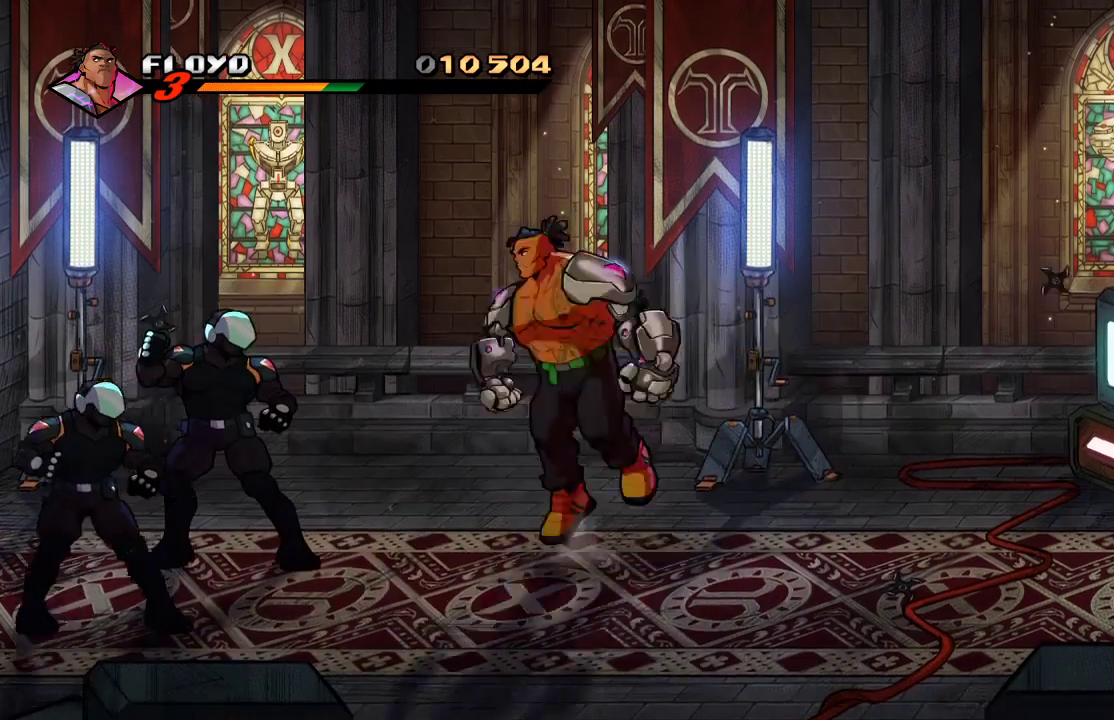
{"buttons": ["L1"], "left_stick": "center", "right_stick": "center", "events": [[167, "SQUARE", "down"], [200, "left_stick", "center"], [267, "SQUARE", "up"], [333, "SQUARE", "down"], [500, "SQUARE", "up"]]}
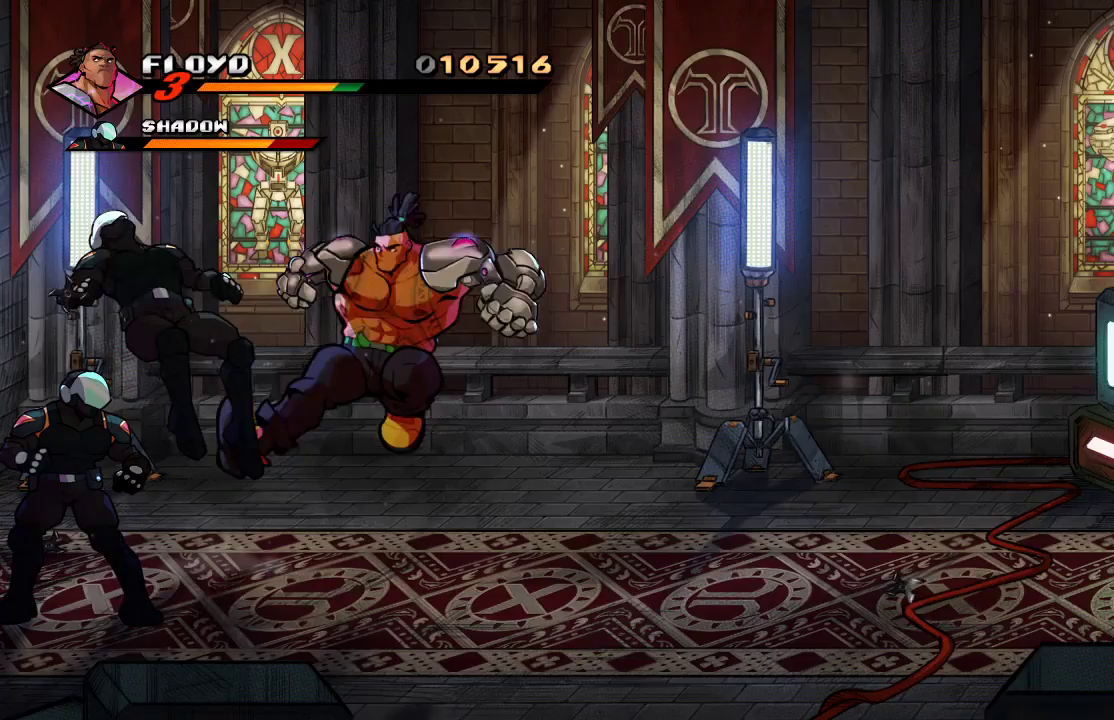
{"buttons": ["L1"], "left_stick": "left", "right_stick": "center", "events": [[133, "SQUARE", "down"], [200, "SQUARE", "up"], [267, "SQUARE", "down"], [333, "SQUARE", "up"], [433, "left_stick", "left"]]}
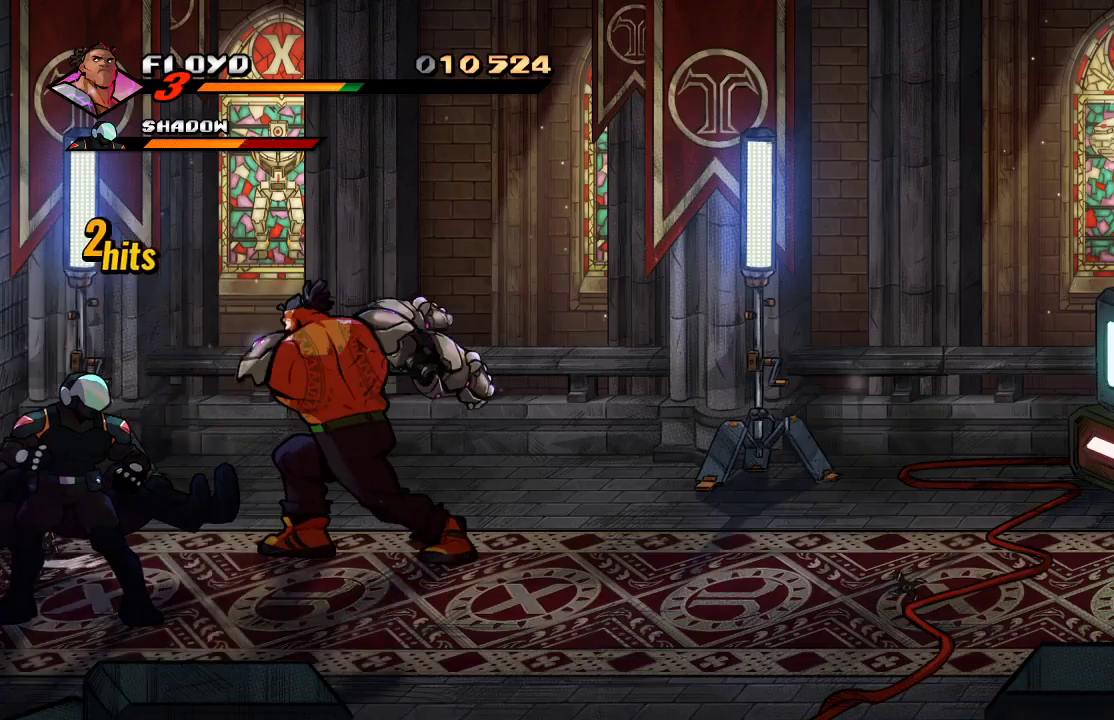
{"buttons": ["L1"], "left_stick": "center", "right_stick": "center", "events": [[67, "SQUARE", "down"], [167, "SQUARE", "up"], [167, "left_stick", "center"]]}
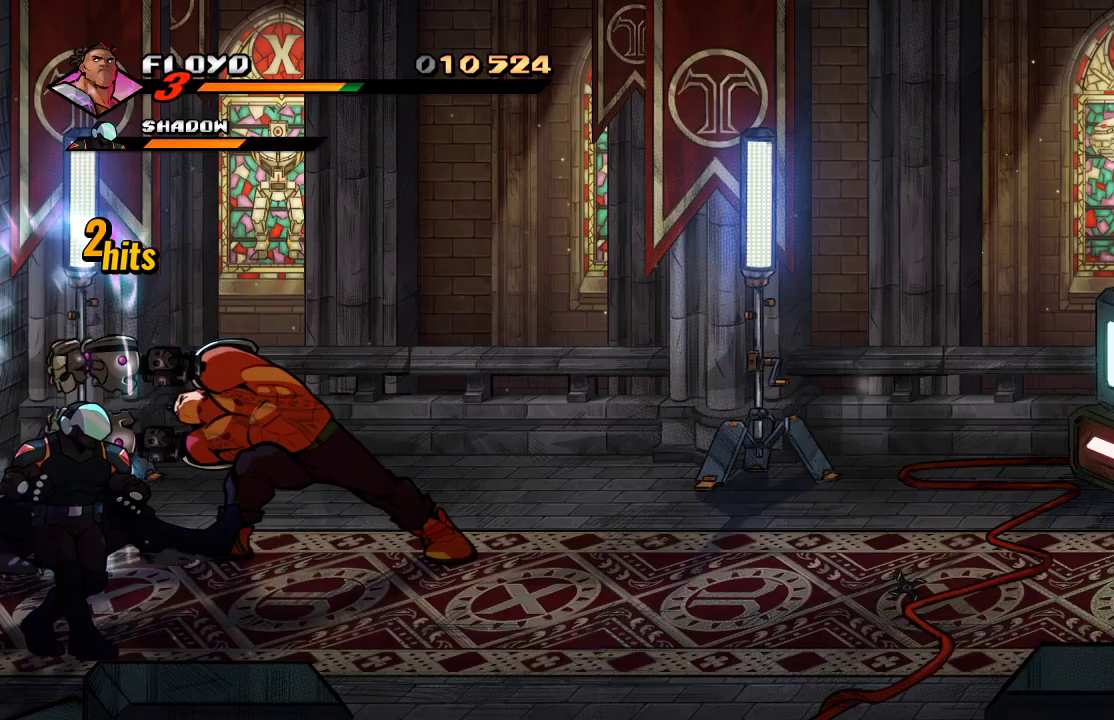
{"buttons": ["L1"], "left_stick": "center", "right_stick": "center", "events": [[333, "SQUARE", "down"], [433, "SQUARE", "up"]]}
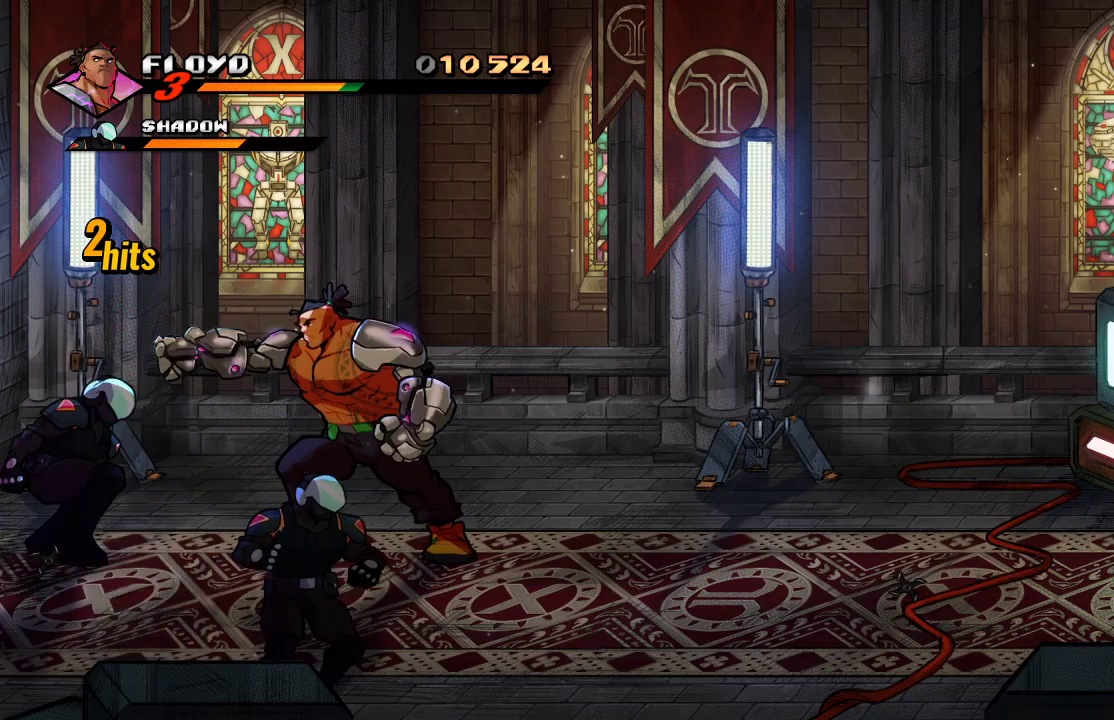
{"buttons": ["L1"], "left_stick": "center", "right_stick": "center", "events": [[33, "SQUARE", "down"], [100, "SQUARE", "up"], [167, "SQUARE", "down"], [200, "SQUARE", "up"], [300, "SQUARE", "down"], [333, "SQUARE", "up"], [400, "SQUARE", "down"], [467, "SQUARE", "up"]]}
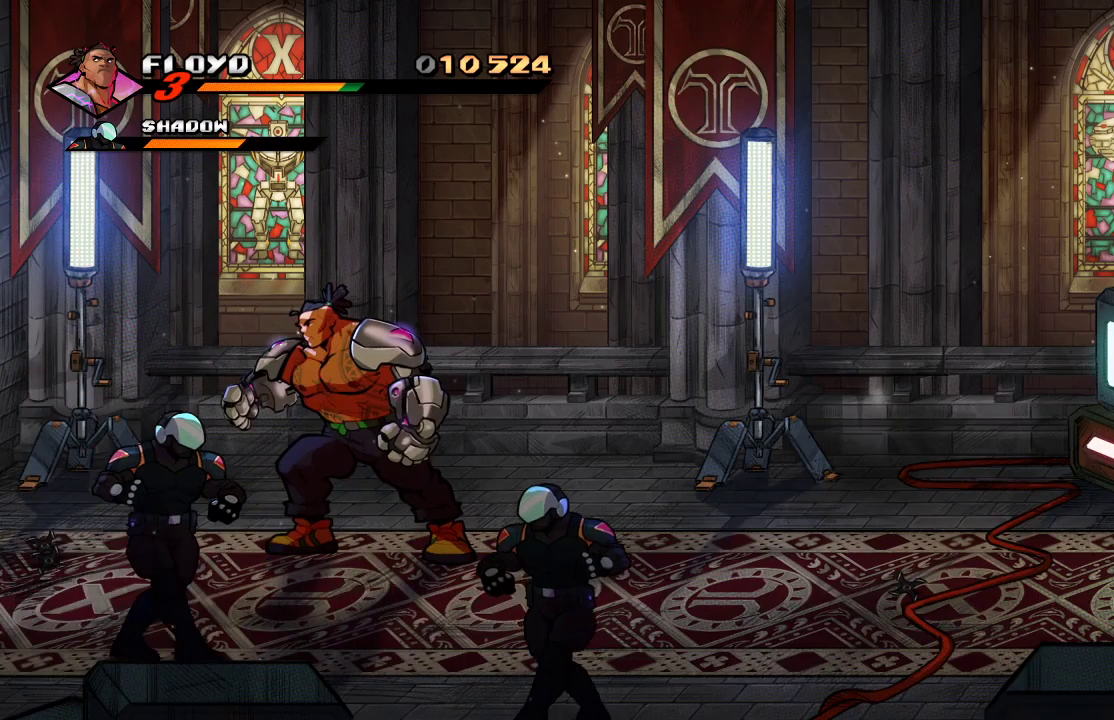
{"buttons": ["L1"], "left_stick": "down-right", "right_stick": "center", "events": [[67, "left_stick", "down"], [367, "left_stick", "down-right"]]}